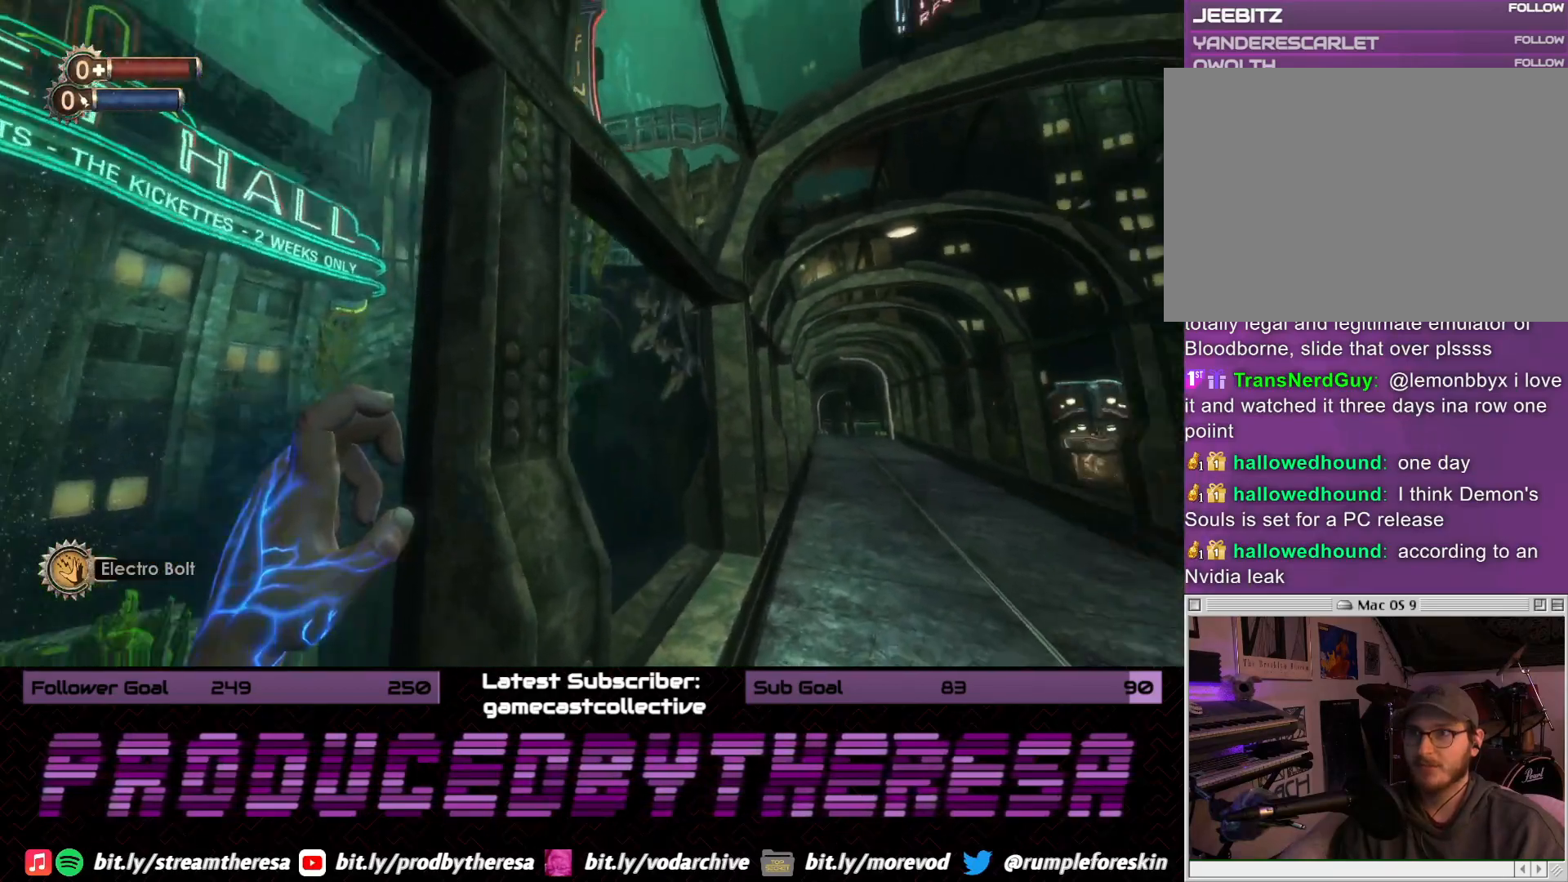
Gameplay with a controller (PlayStation layout); each line is a JSON object with the inputs held at the frame after it (dt_ms = milliseconds from this image to that frame). "events" lists button and stick changes between this image and that frame as [ms after this image, input, new state], when the widget could be followed in between. Not read: DPAD_UP SELECT START.
{"dt_ms": 500, "buttons": [], "left_stick": "up-right", "right_stick": "center", "events": [[67, "right_stick", "center"], [283, "right_stick", "up"], [483, "right_stick", "center"]]}
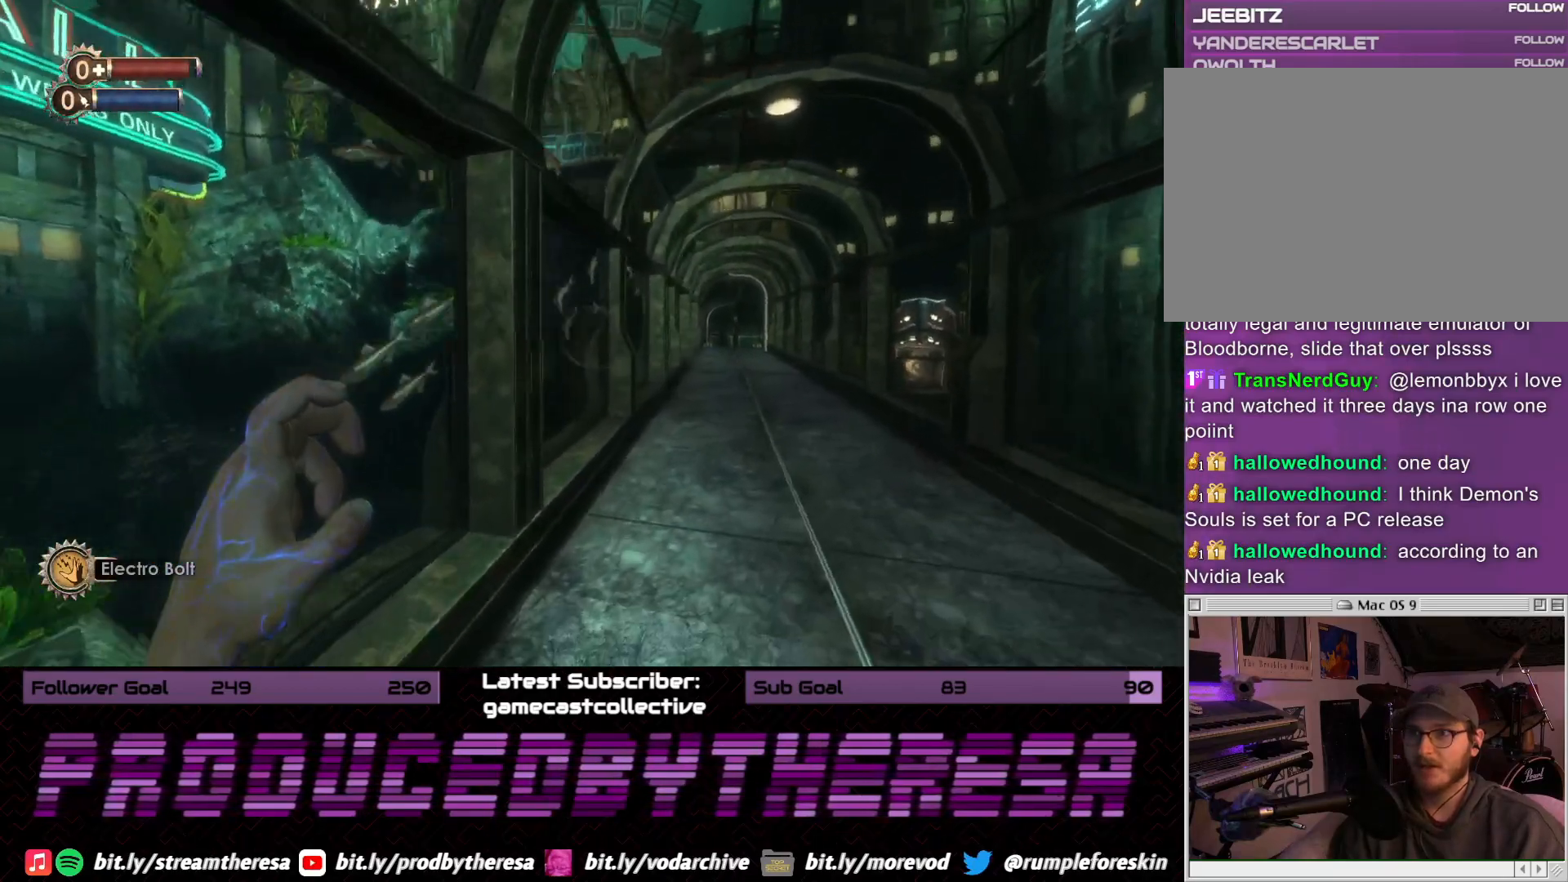
{"dt_ms": 500, "buttons": [], "left_stick": "up", "right_stick": "center", "events": [[133, "right_stick", "right"], [300, "left_stick", "up"], [317, "right_stick", "center"]]}
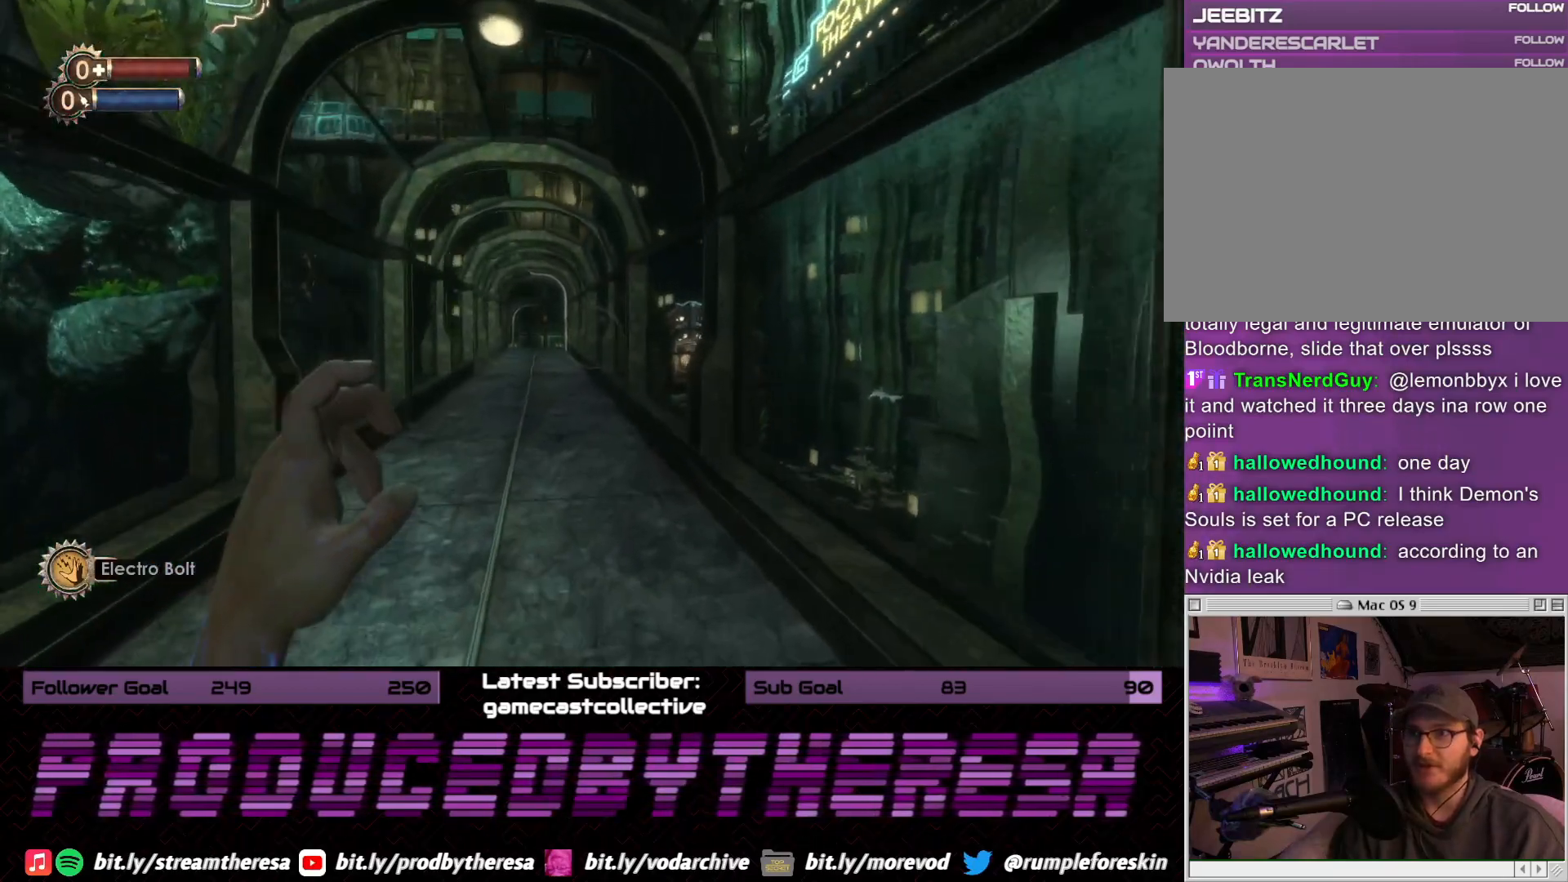
{"dt_ms": 500, "buttons": [], "left_stick": "up", "right_stick": "center", "events": []}
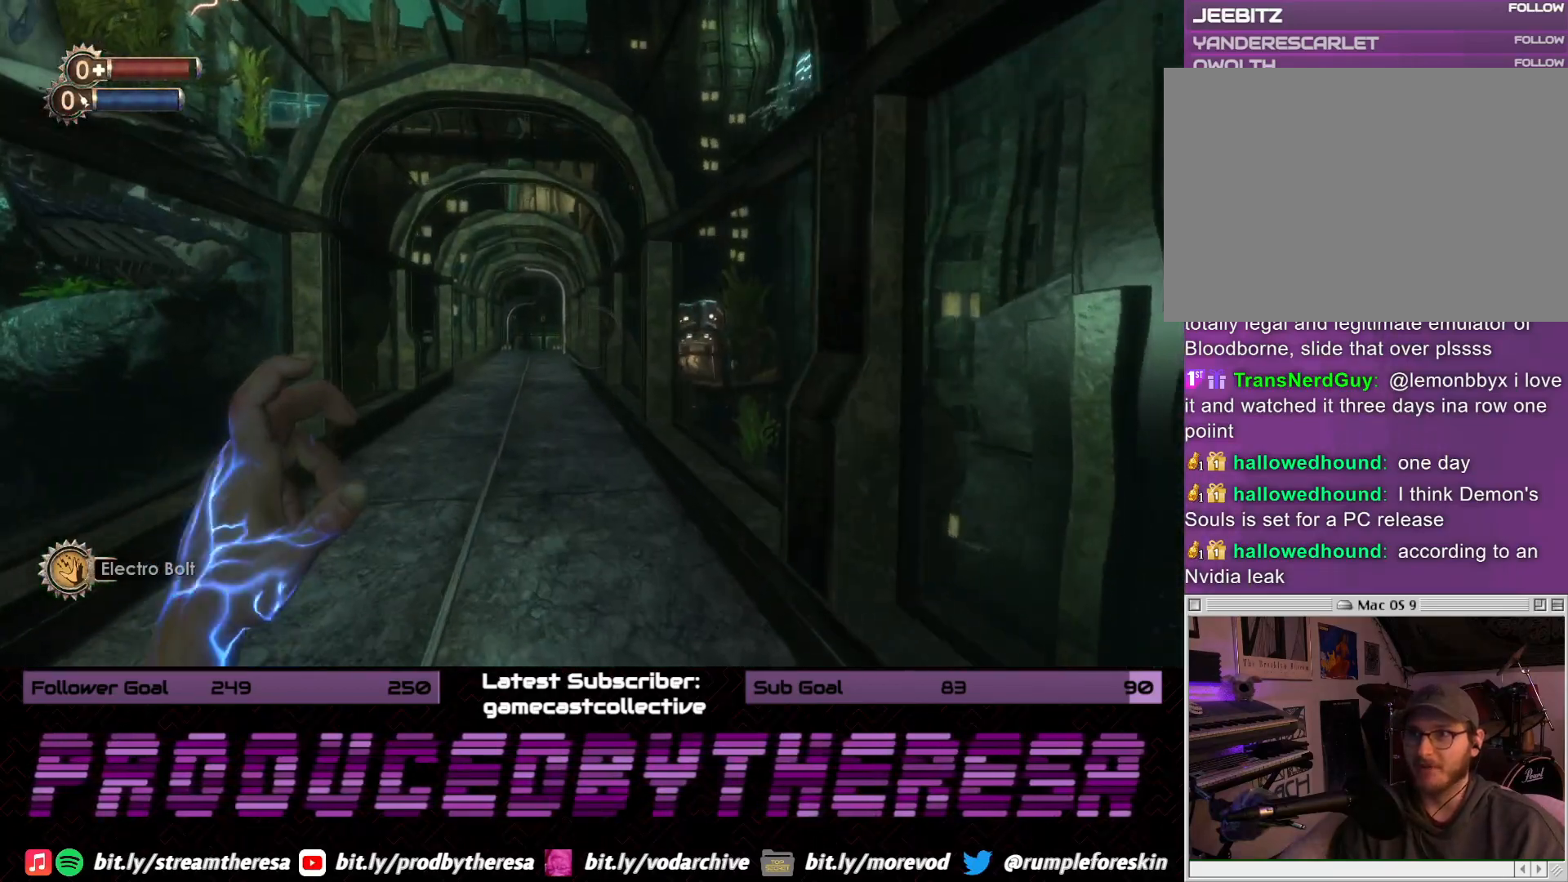
{"dt_ms": 500, "buttons": [], "left_stick": "up", "right_stick": "center", "events": [[33, "right_stick", "up-left"], [200, "right_stick", "center"]]}
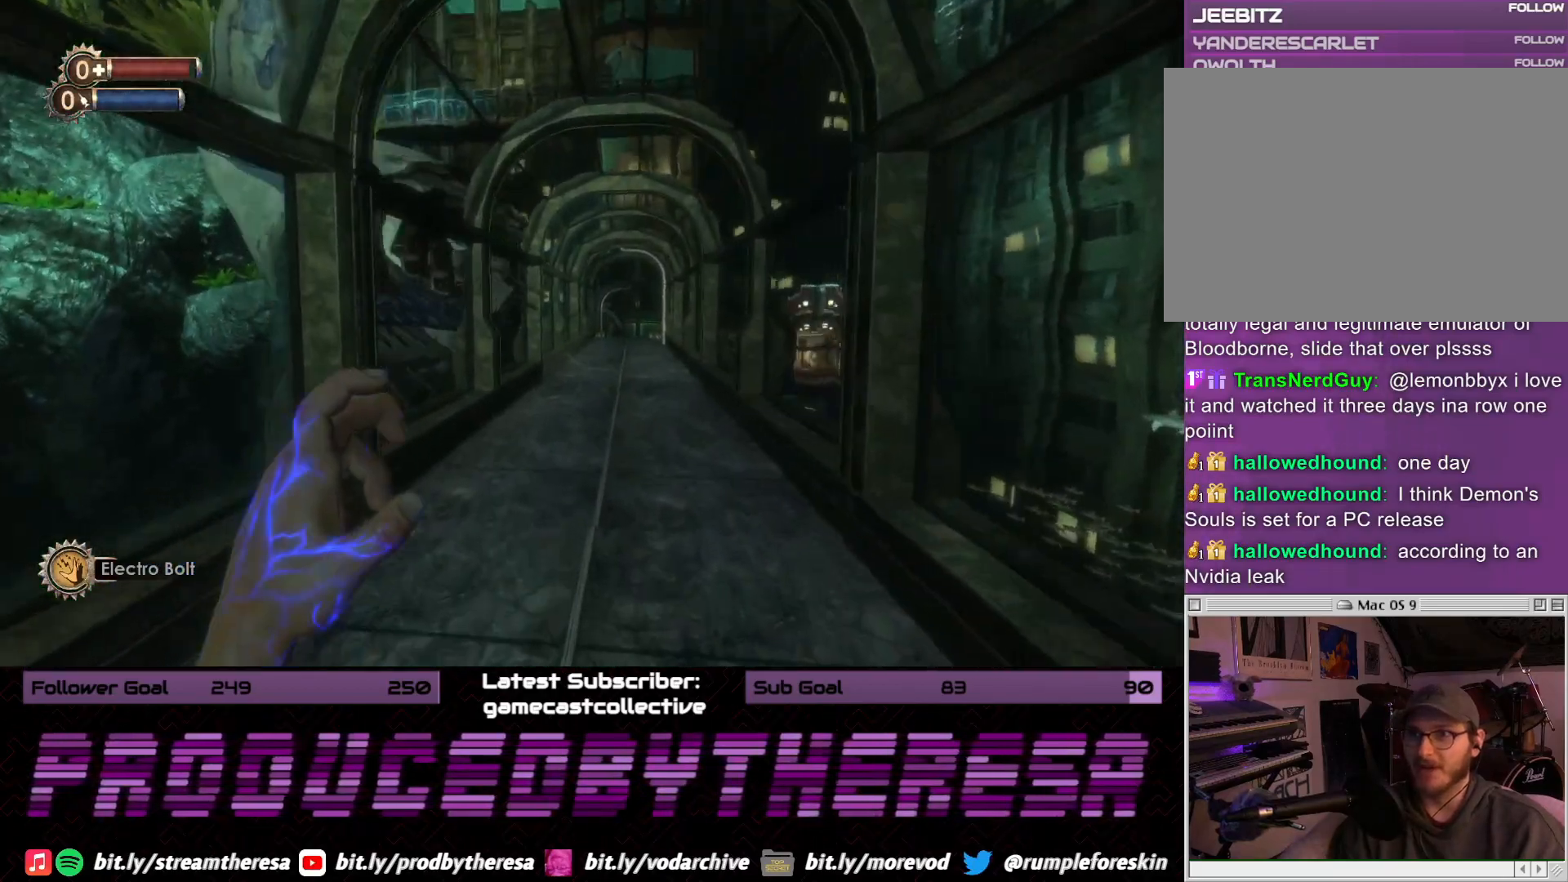
{"dt_ms": 500, "buttons": [], "left_stick": "down", "right_stick": "center", "events": [[367, "left_stick", "down"]]}
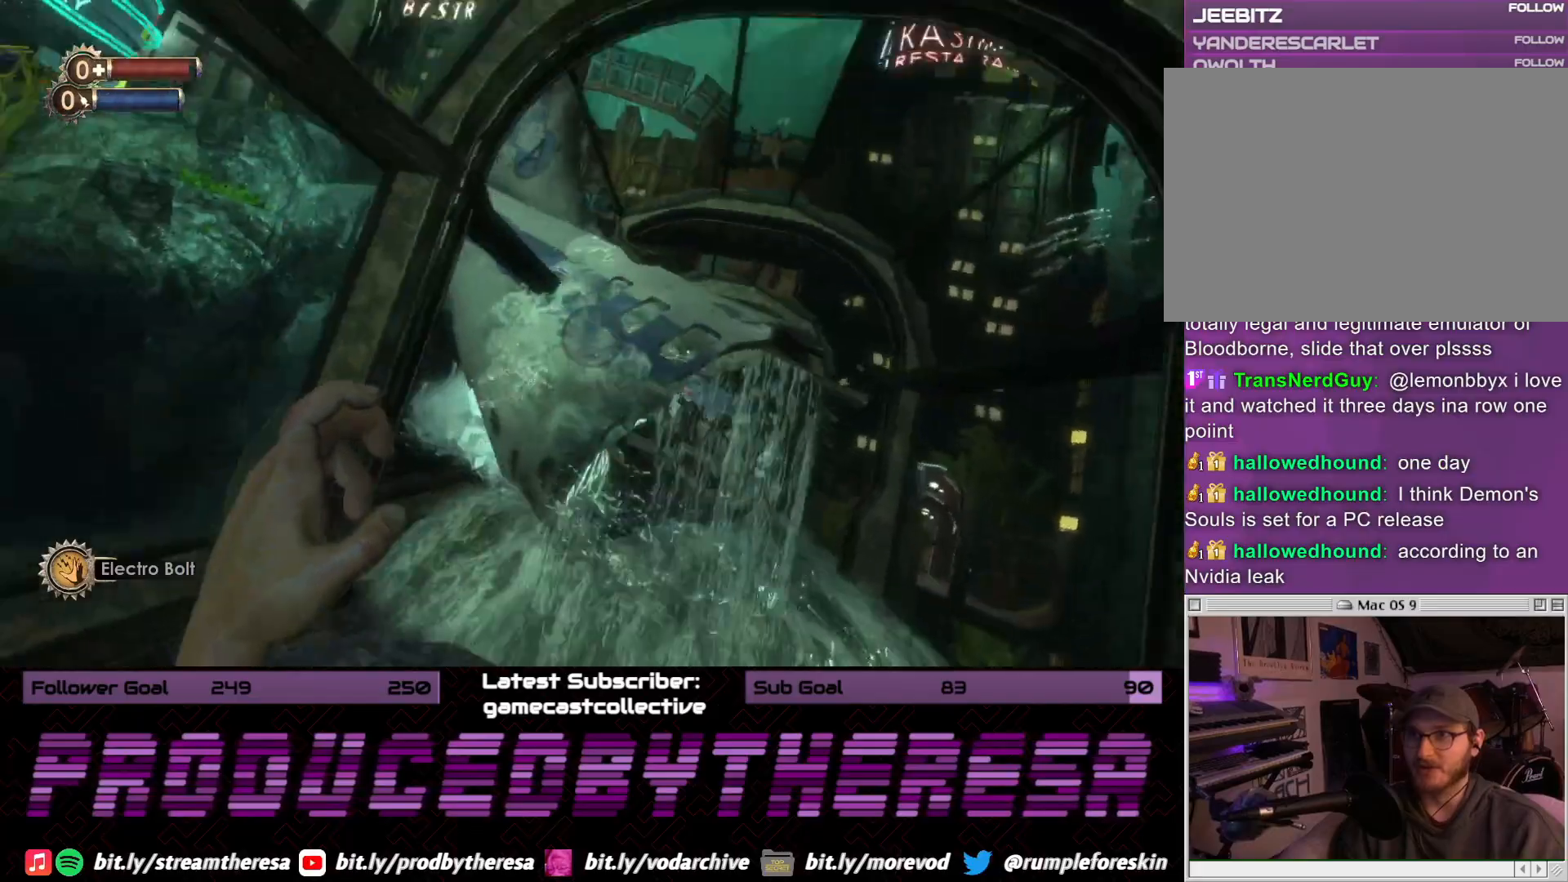
{"dt_ms": 500, "buttons": [], "left_stick": "down", "right_stick": "center", "events": []}
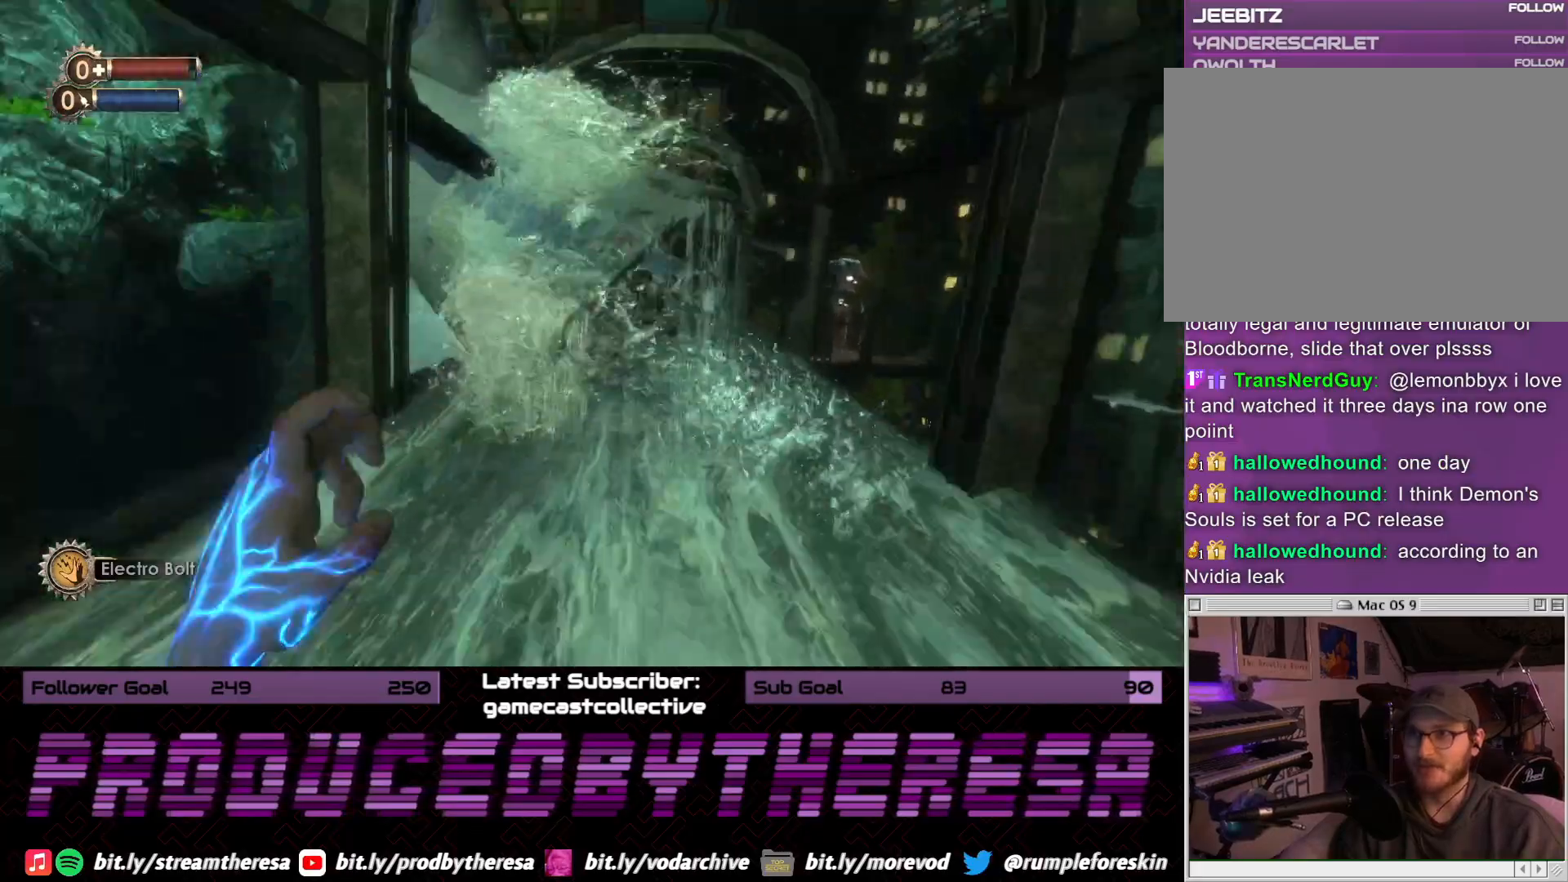
{"dt_ms": 500, "buttons": [], "left_stick": "down", "right_stick": "center", "events": []}
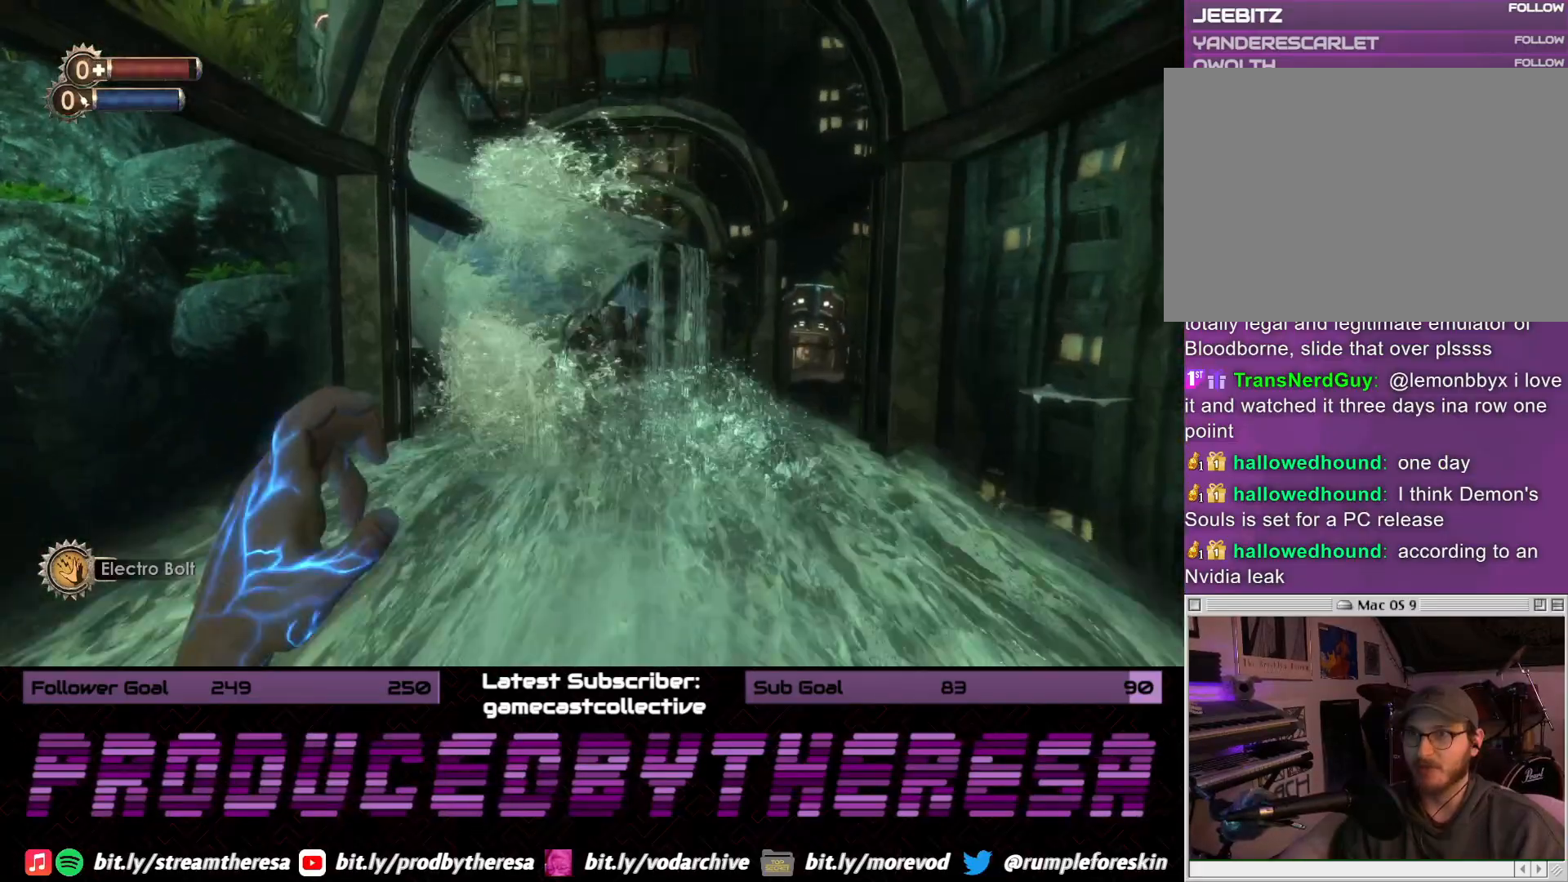
{"dt_ms": 500, "buttons": [], "left_stick": "down", "right_stick": "center", "events": []}
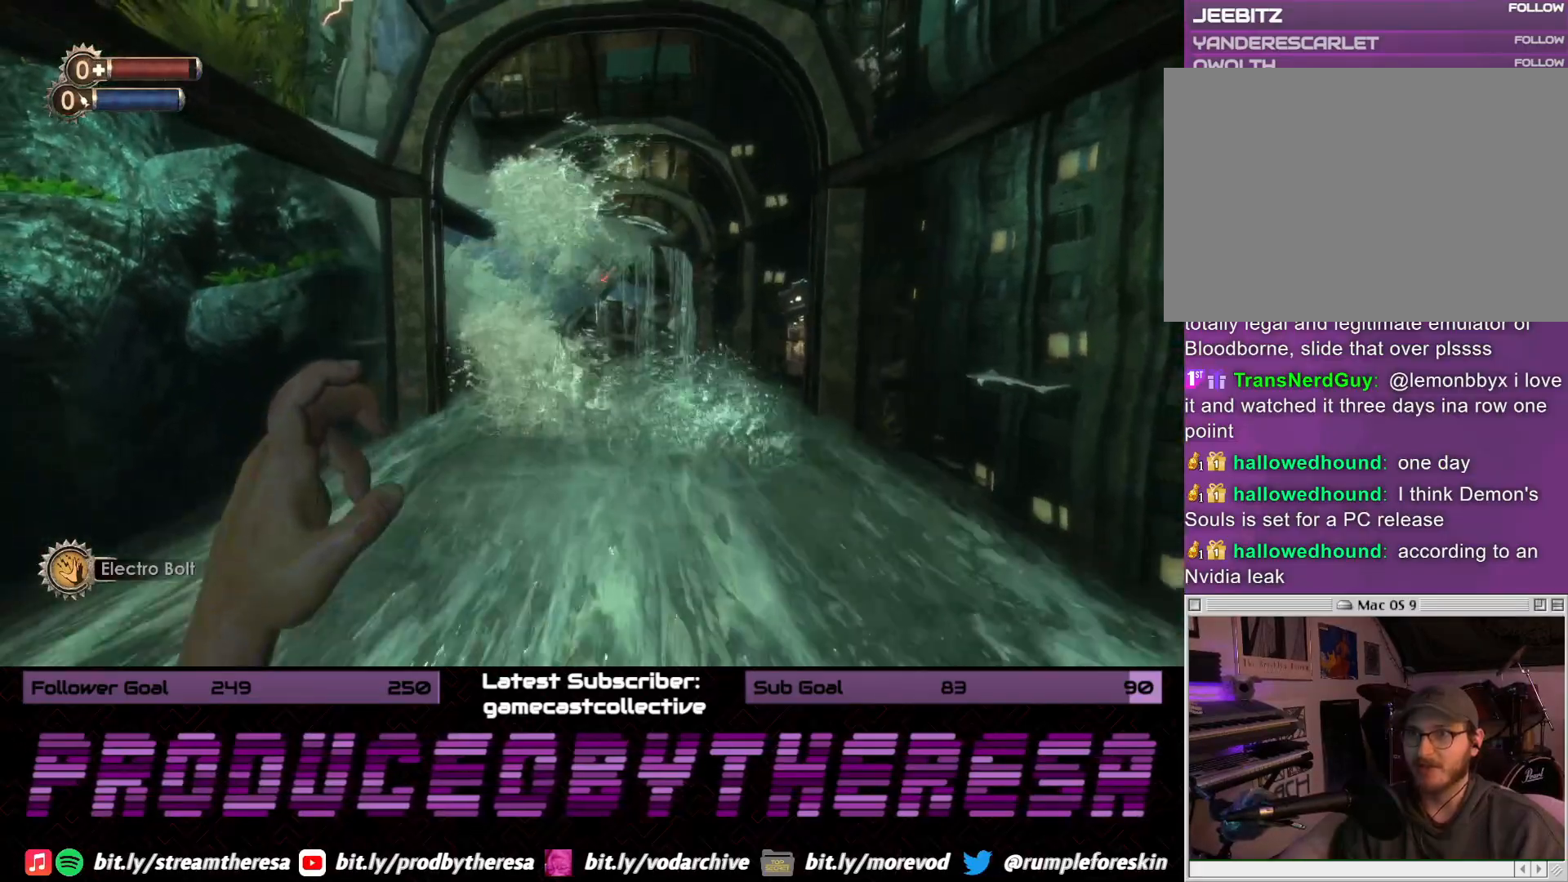
{"dt_ms": 500, "buttons": [], "left_stick": "down", "right_stick": "center", "events": []}
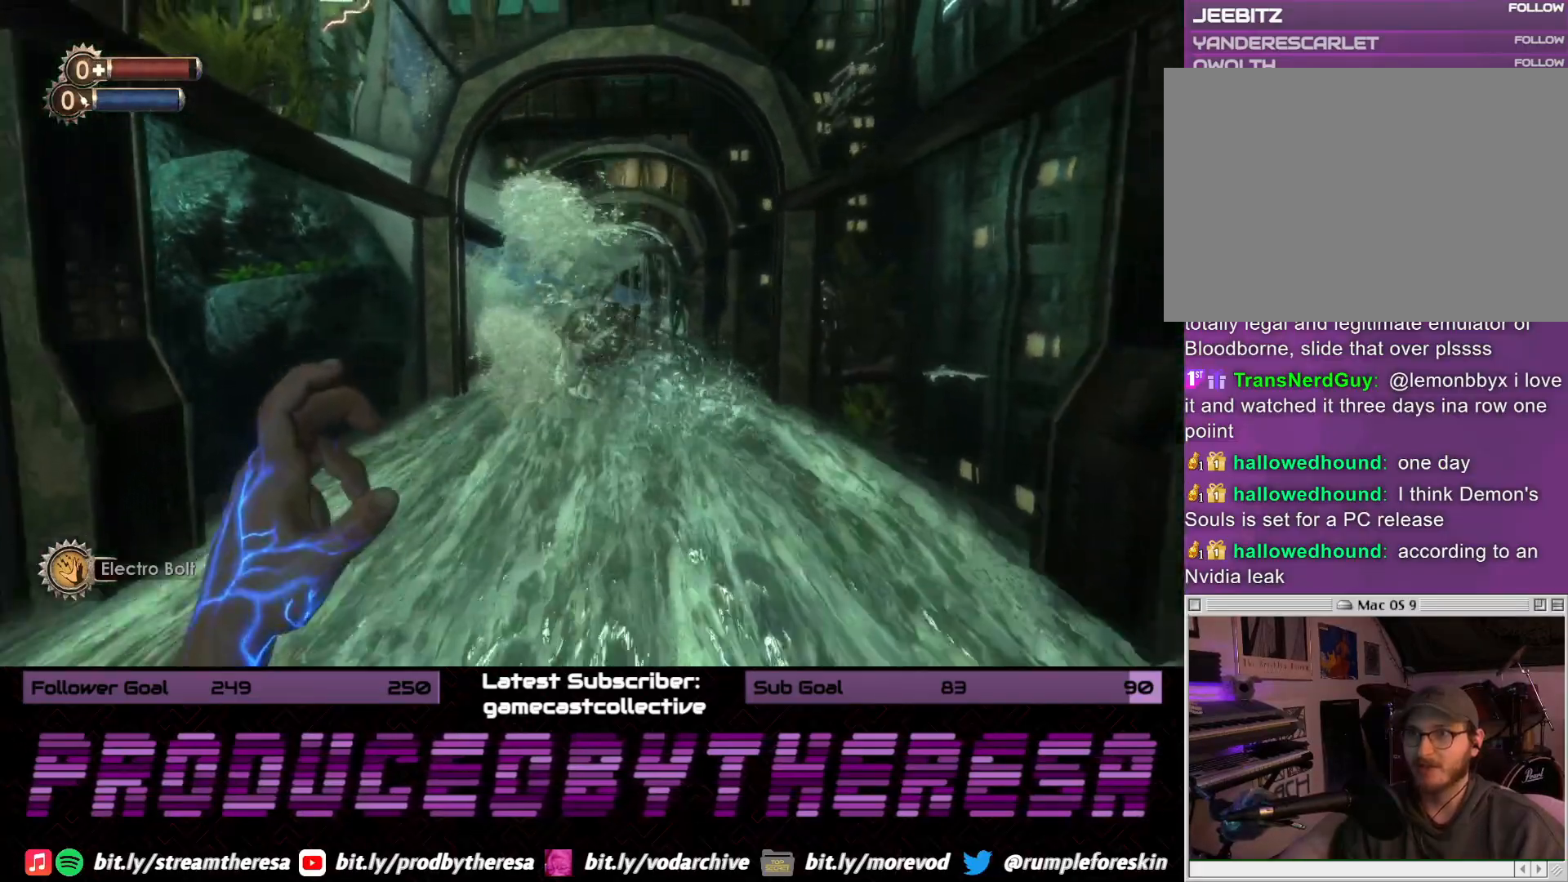
{"dt_ms": 500, "buttons": [], "left_stick": "up", "right_stick": "center", "events": [[300, "left_stick", "center"], [350, "left_stick", "up"]]}
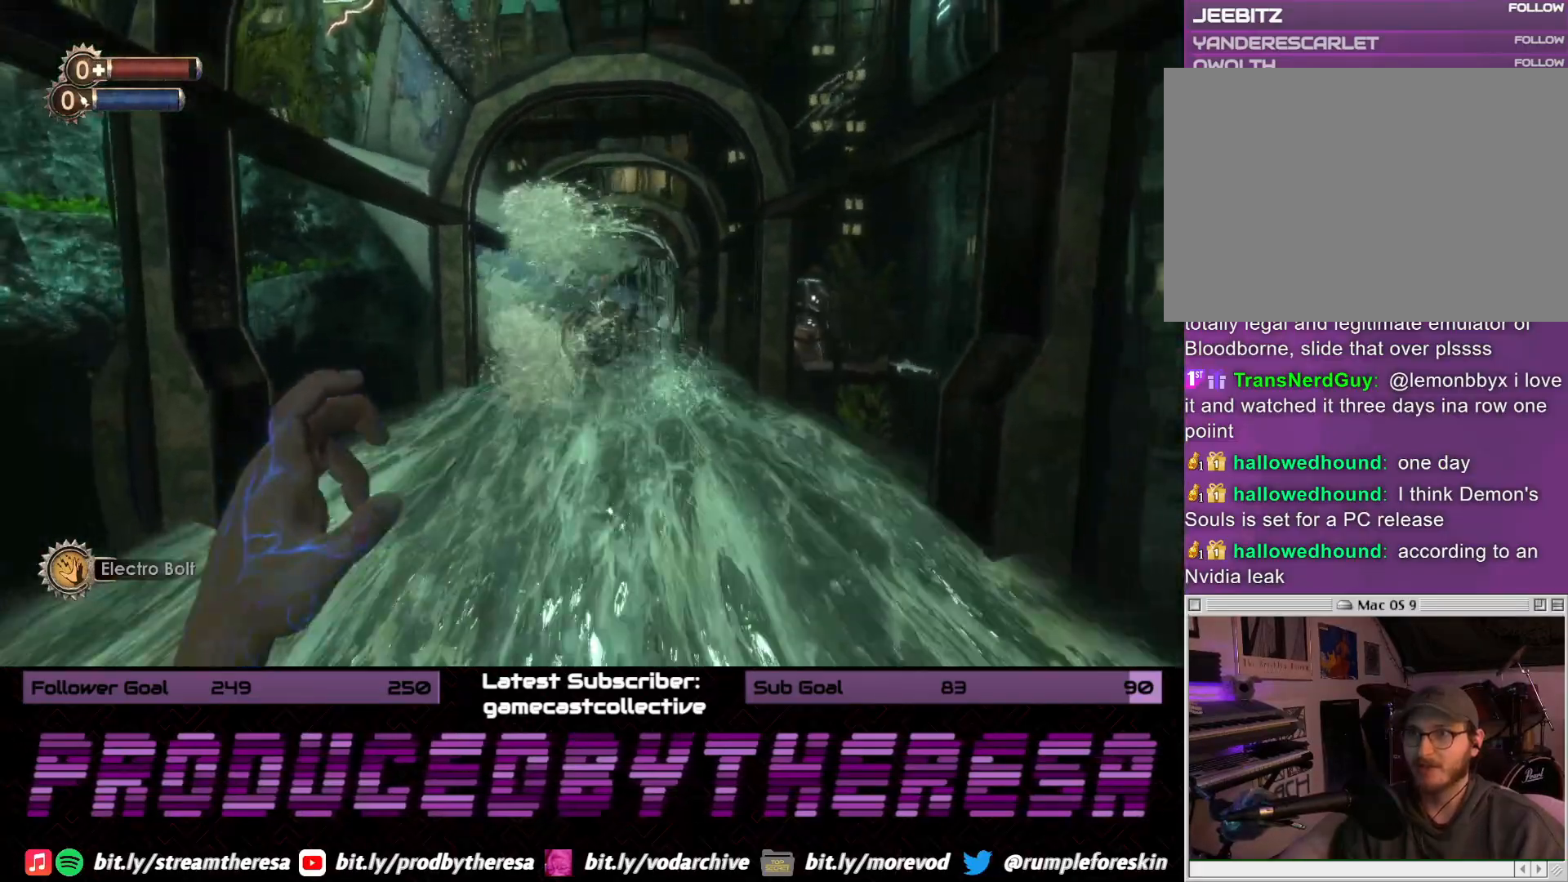
{"dt_ms": 500, "buttons": [], "left_stick": "left", "right_stick": "left", "events": [[150, "left_stick", "down-left"], [183, "right_stick", "left"], [467, "left_stick", "left"]]}
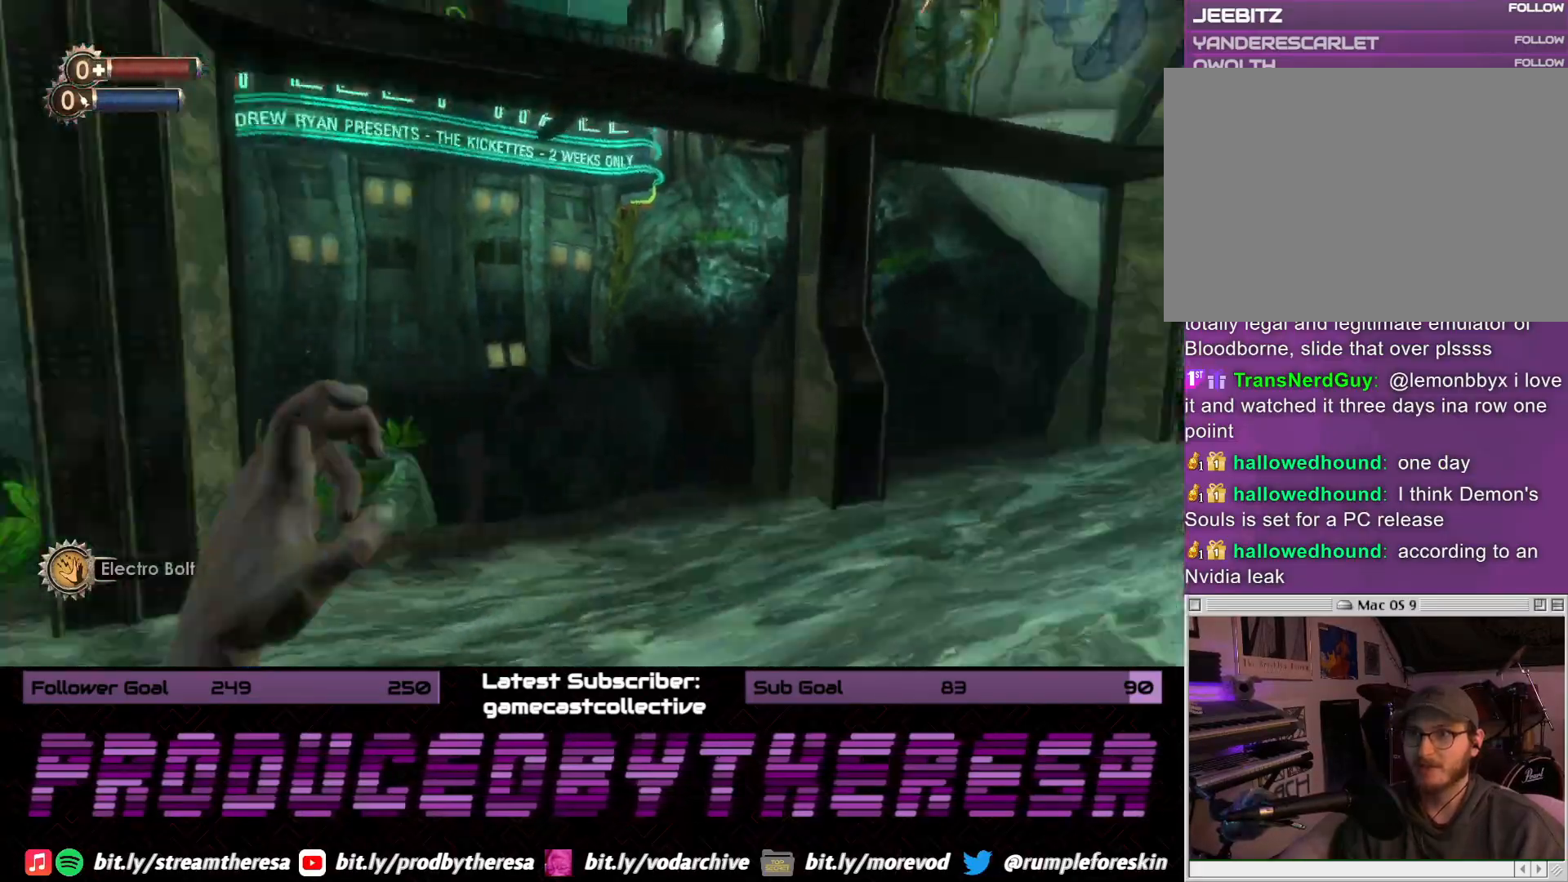
{"dt_ms": 500, "buttons": [], "left_stick": "up-right", "right_stick": "right", "events": [[133, "left_stick", "up-left"], [267, "left_stick", "up"], [350, "right_stick", "center"], [450, "right_stick", "right"], [483, "left_stick", "up-right"]]}
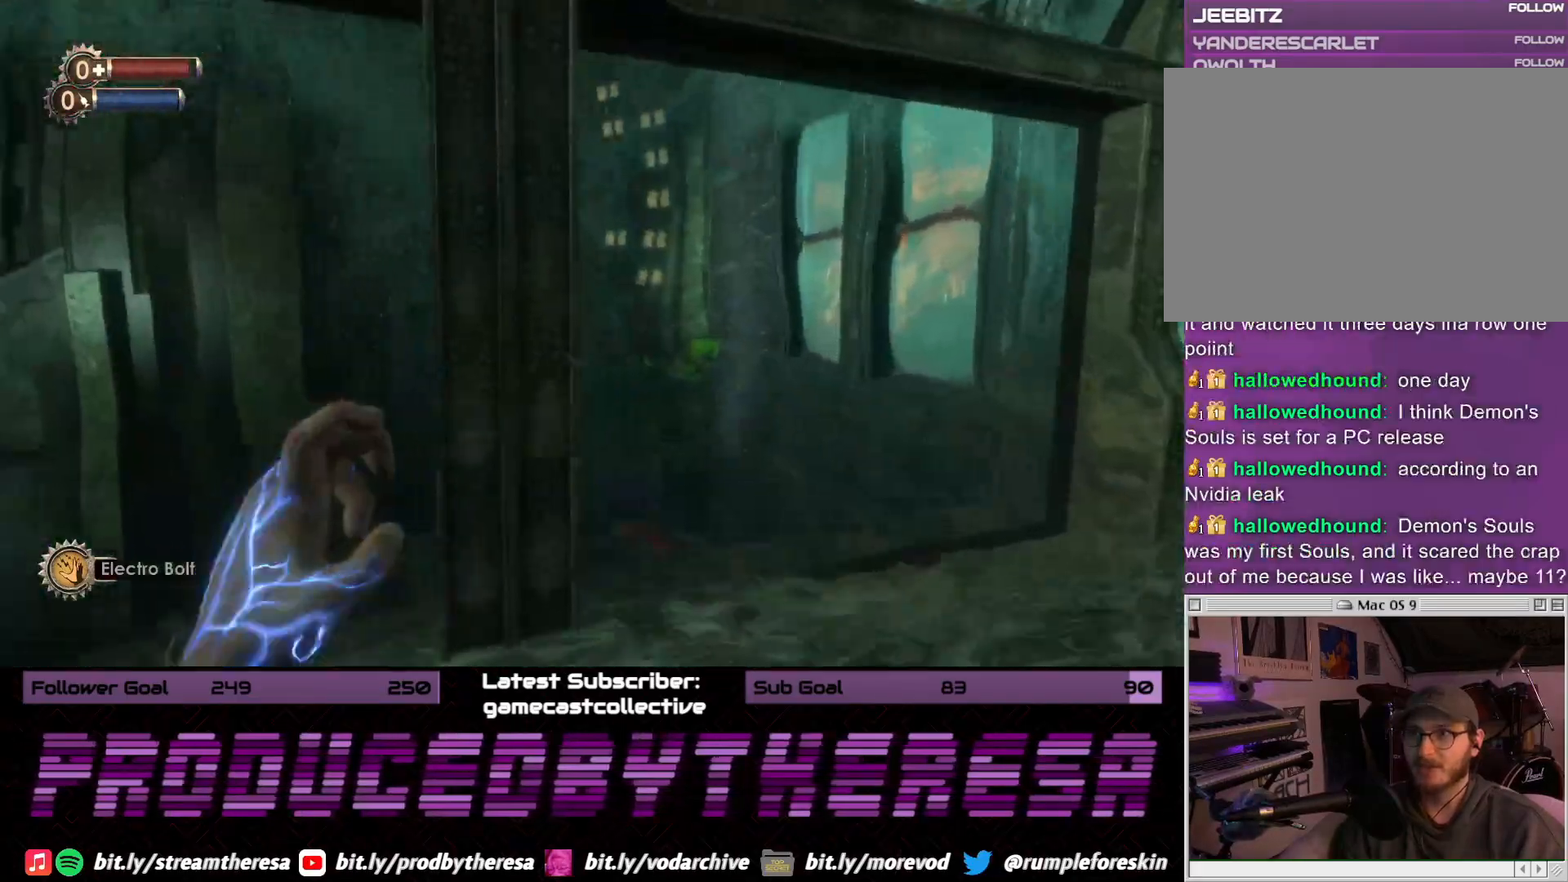
{"dt_ms": 500, "buttons": [], "left_stick": "up-right", "right_stick": "right"}
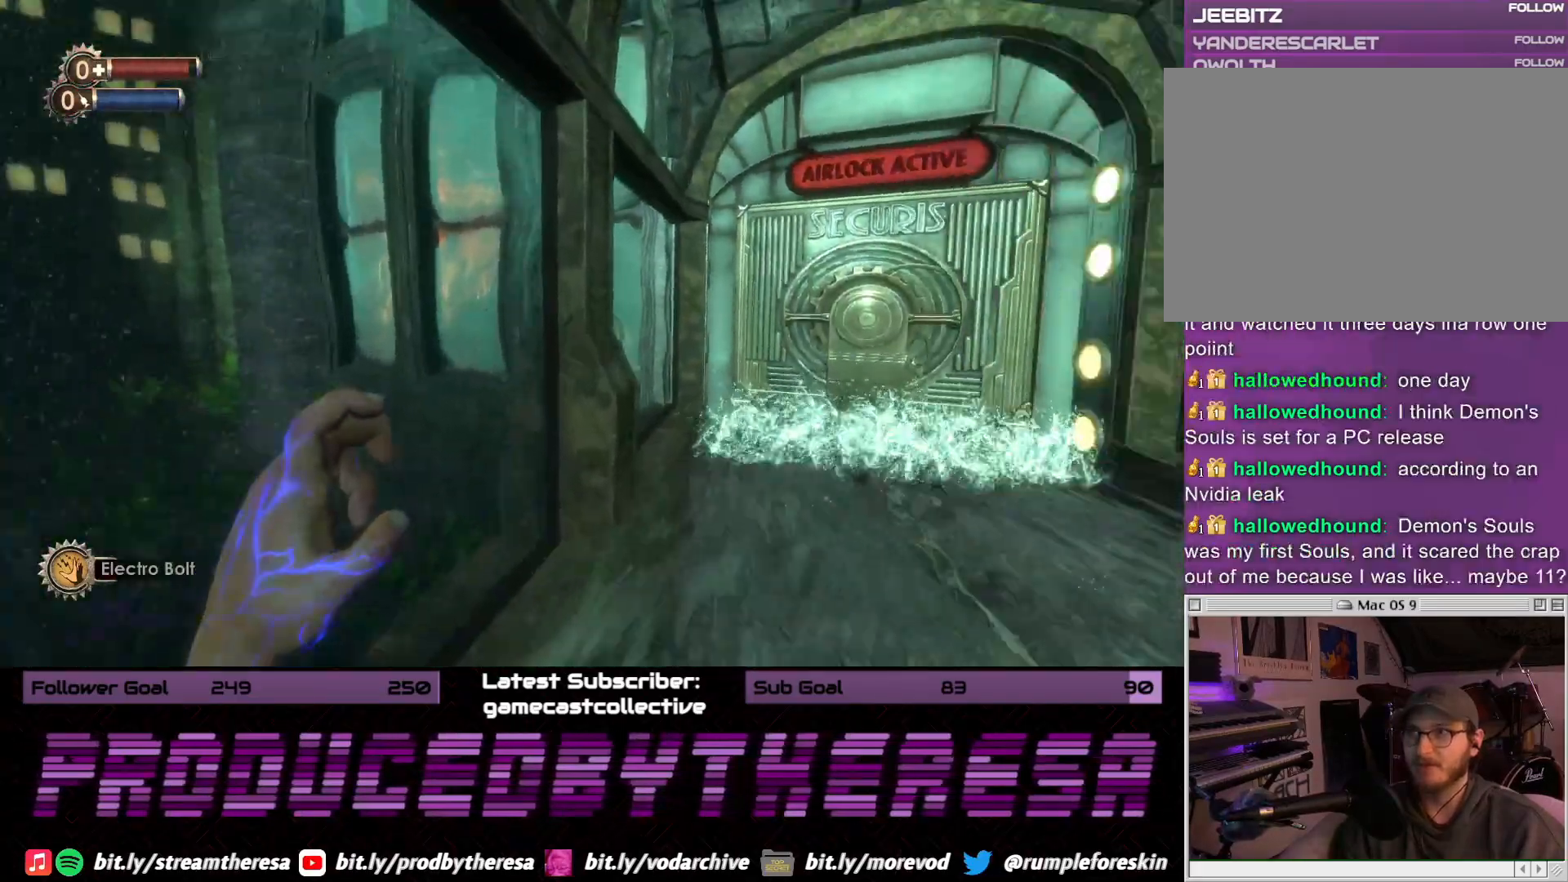
{"dt_ms": 500, "buttons": [], "left_stick": "up-right", "right_stick": "center", "events": [[83, "right_stick", "center"], [317, "right_stick", "right"], [483, "right_stick", "center"]]}
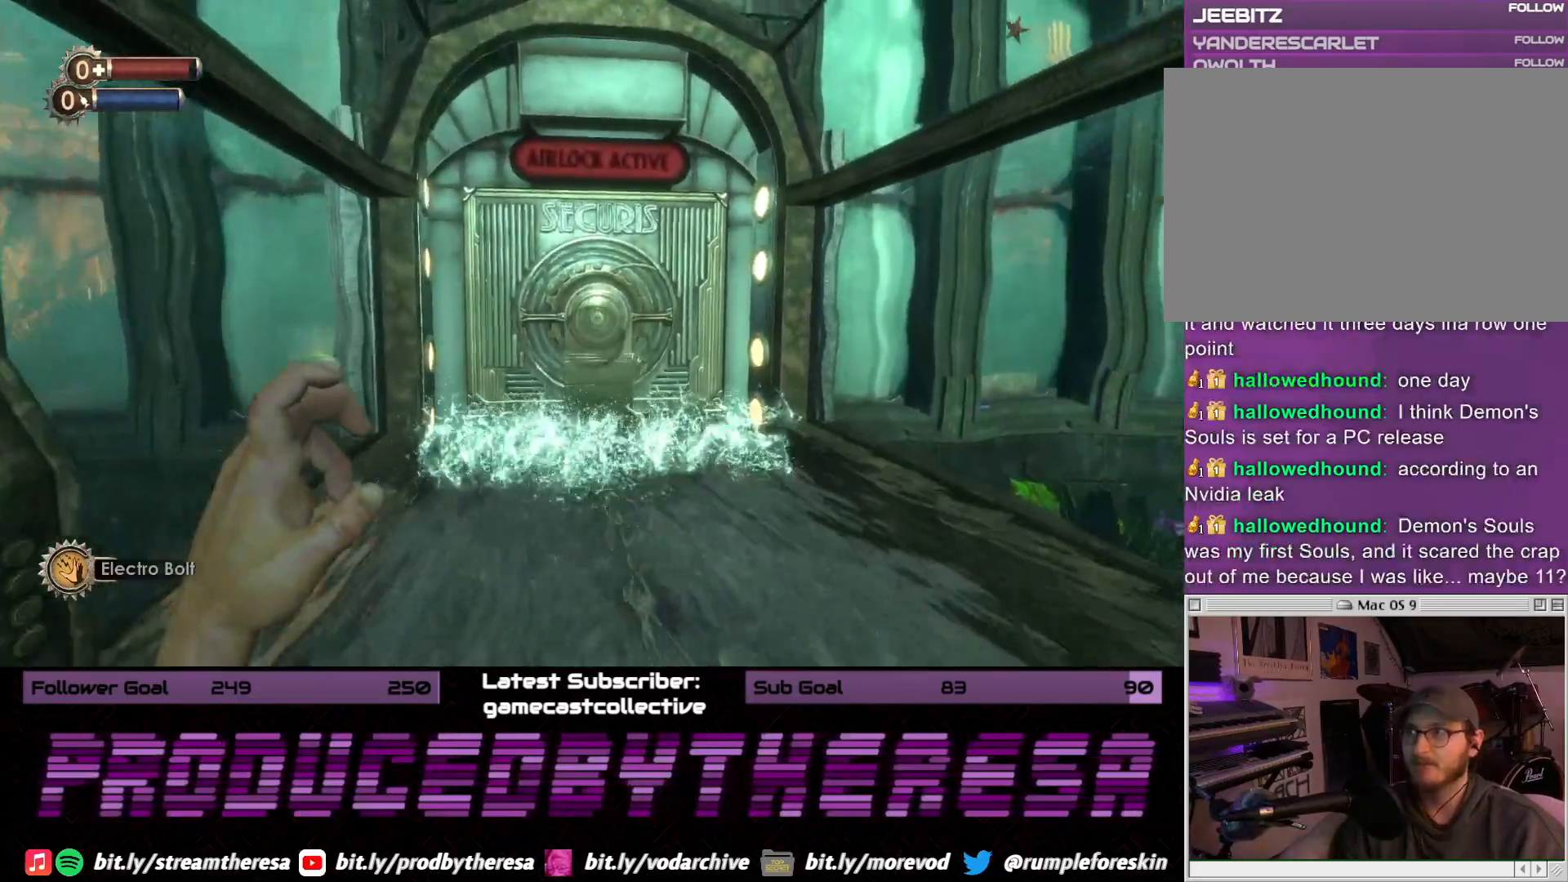
{"dt_ms": 500, "buttons": [], "left_stick": "down-right", "right_stick": "right", "events": [[133, "right_stick", "right"], [167, "left_stick", "right"], [367, "left_stick", "down-right"]]}
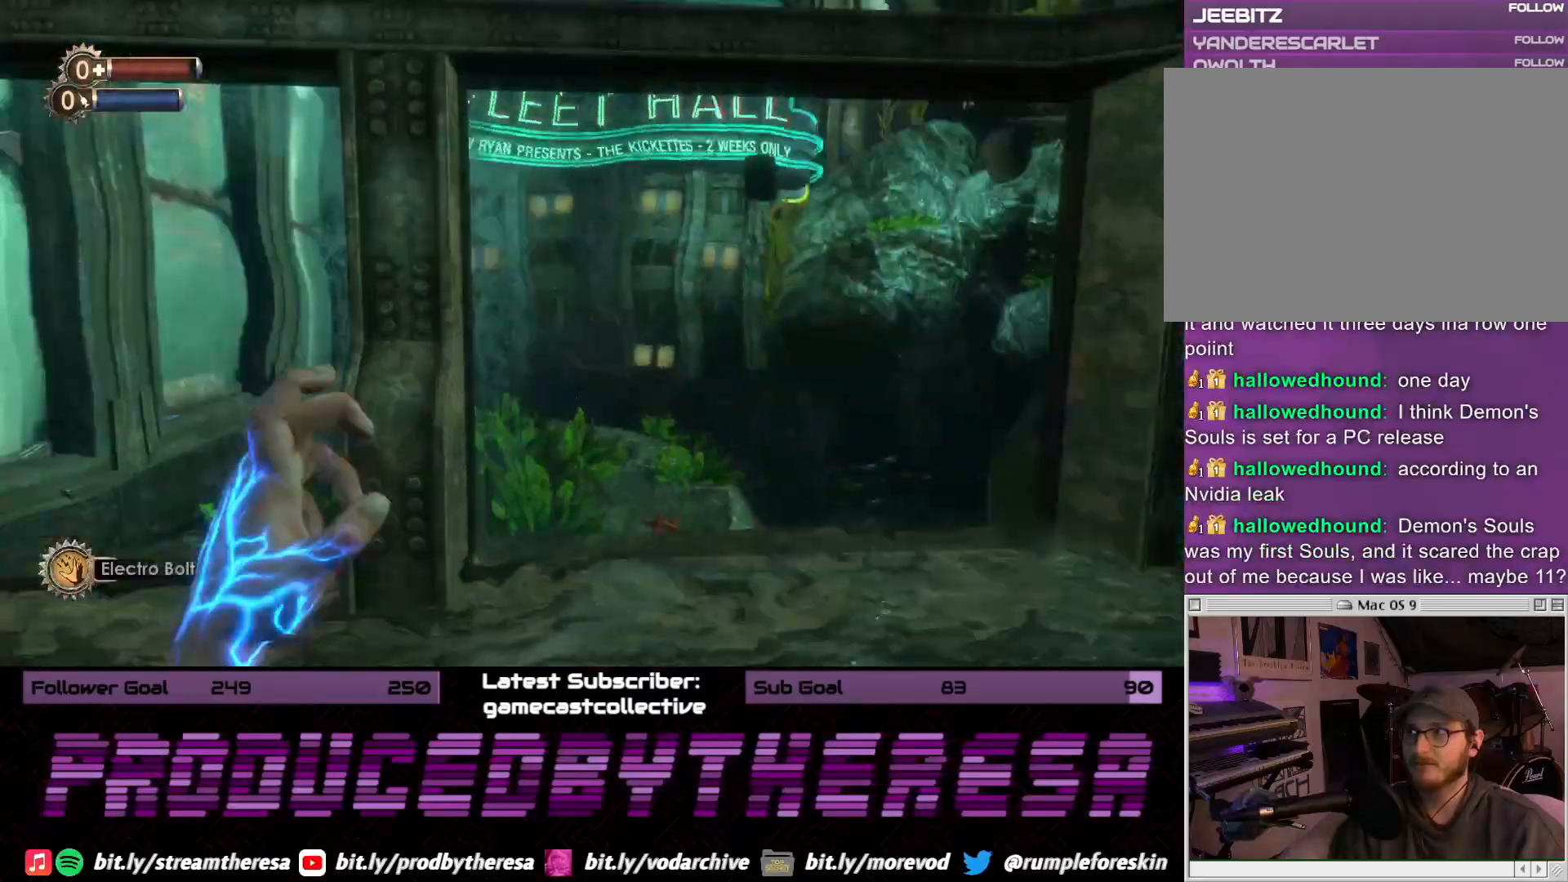
{"dt_ms": 500, "buttons": [], "left_stick": "left", "right_stick": "left", "events": [[83, "left_stick", "center"], [133, "left_stick", "left"], [250, "right_stick", "center"], [433, "right_stick", "left"]]}
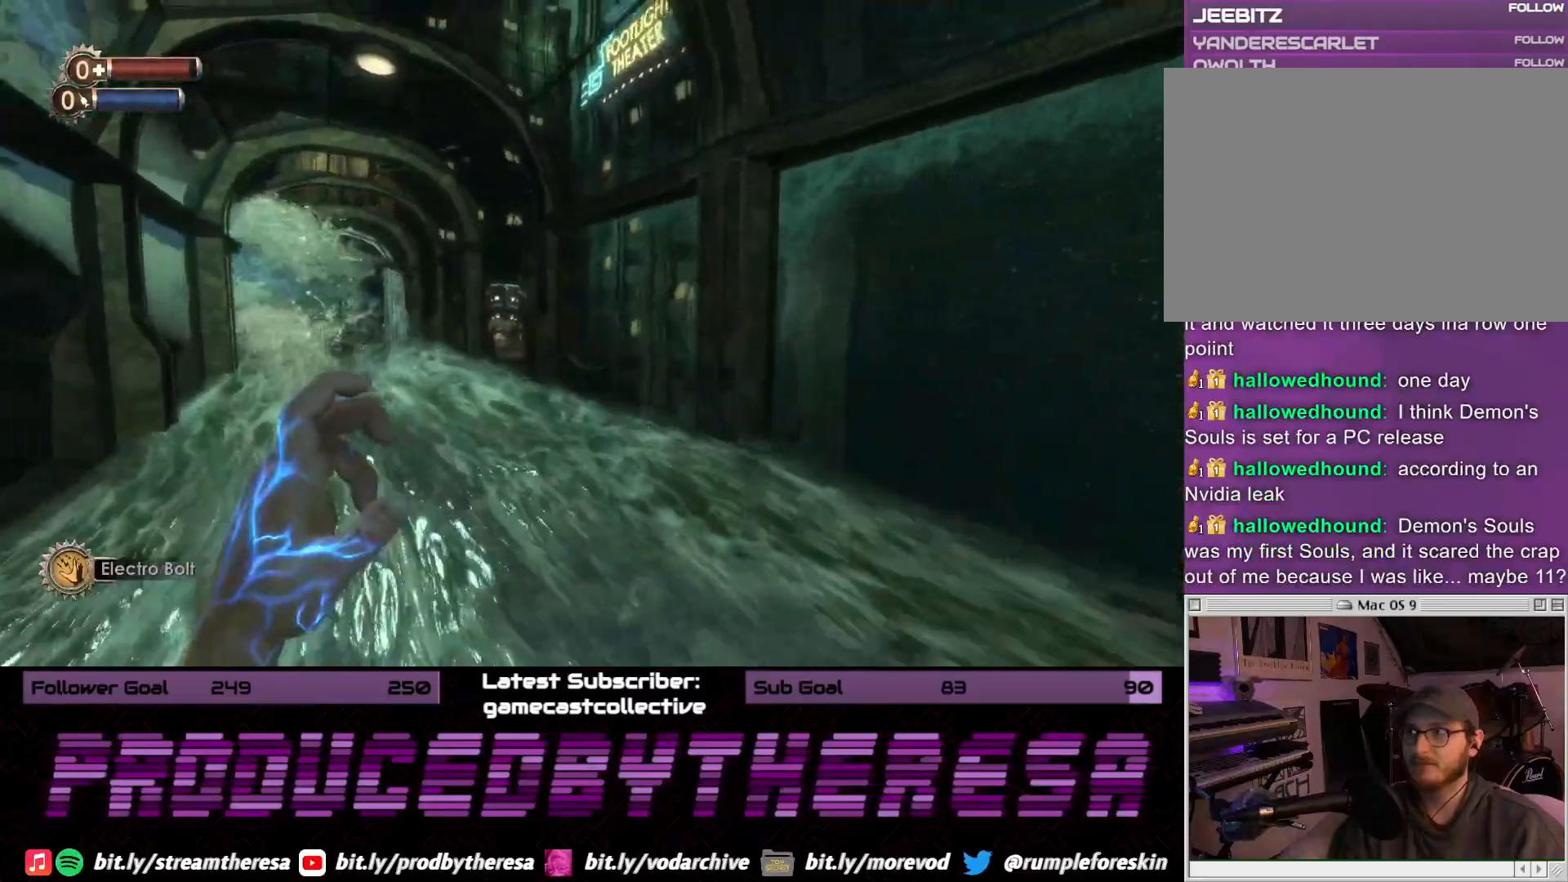
{"dt_ms": 500, "buttons": [], "left_stick": "up-right", "right_stick": "center", "events": [[100, "left_stick", "up"], [183, "right_stick", "center"], [417, "left_stick", "up-right"]]}
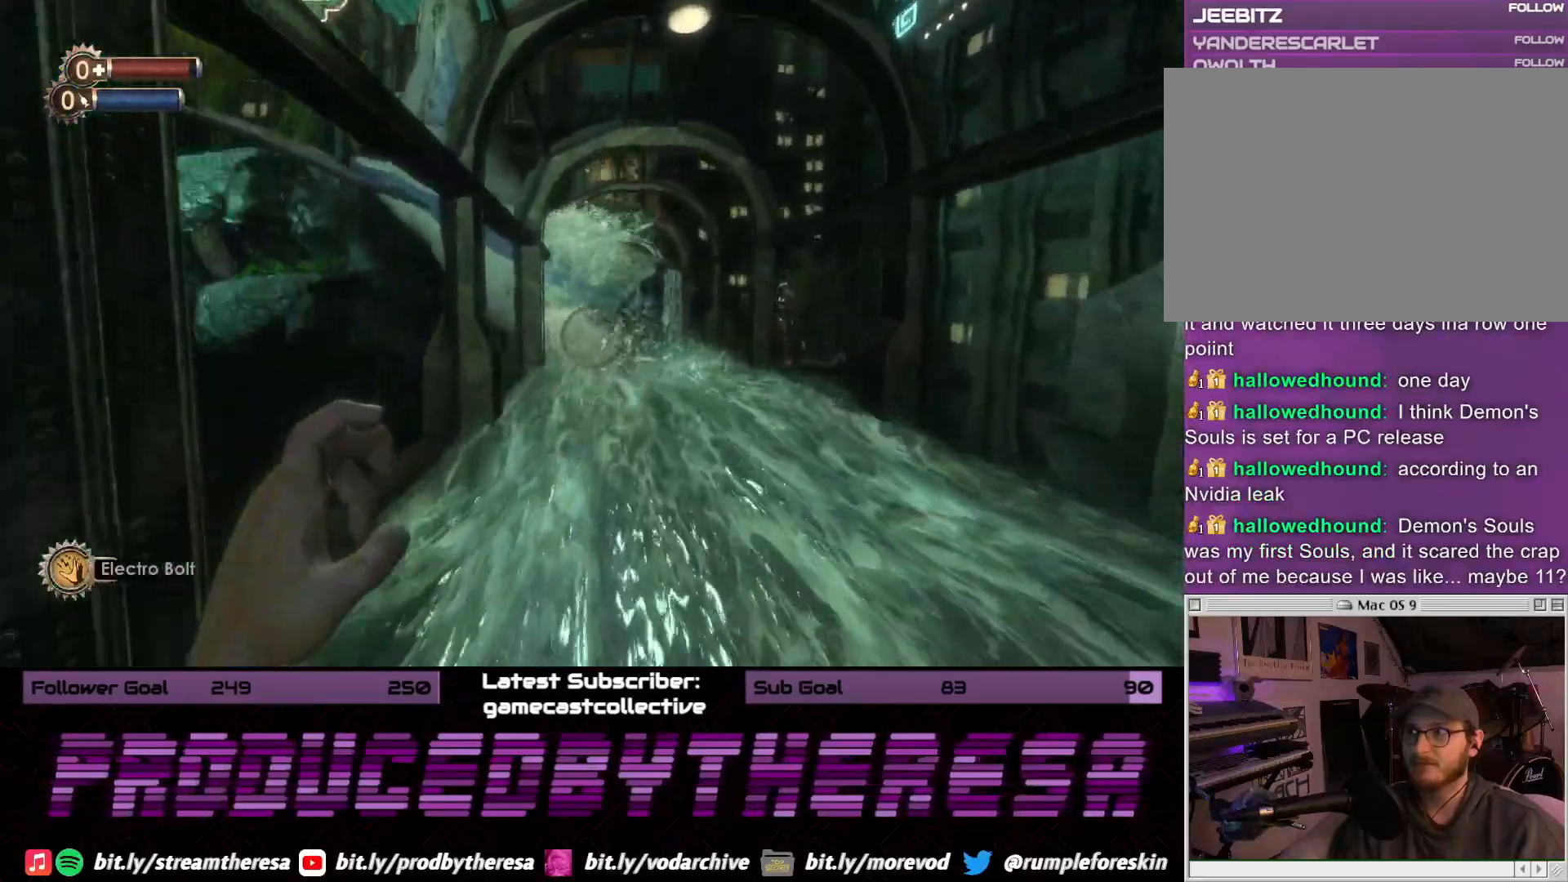
{"dt_ms": 1000, "buttons": [], "left_stick": "up", "right_stick": "center", "events": [[417, "right_stick", "left"], [700, "right_stick", "center"], [800, "left_stick", "up"]]}
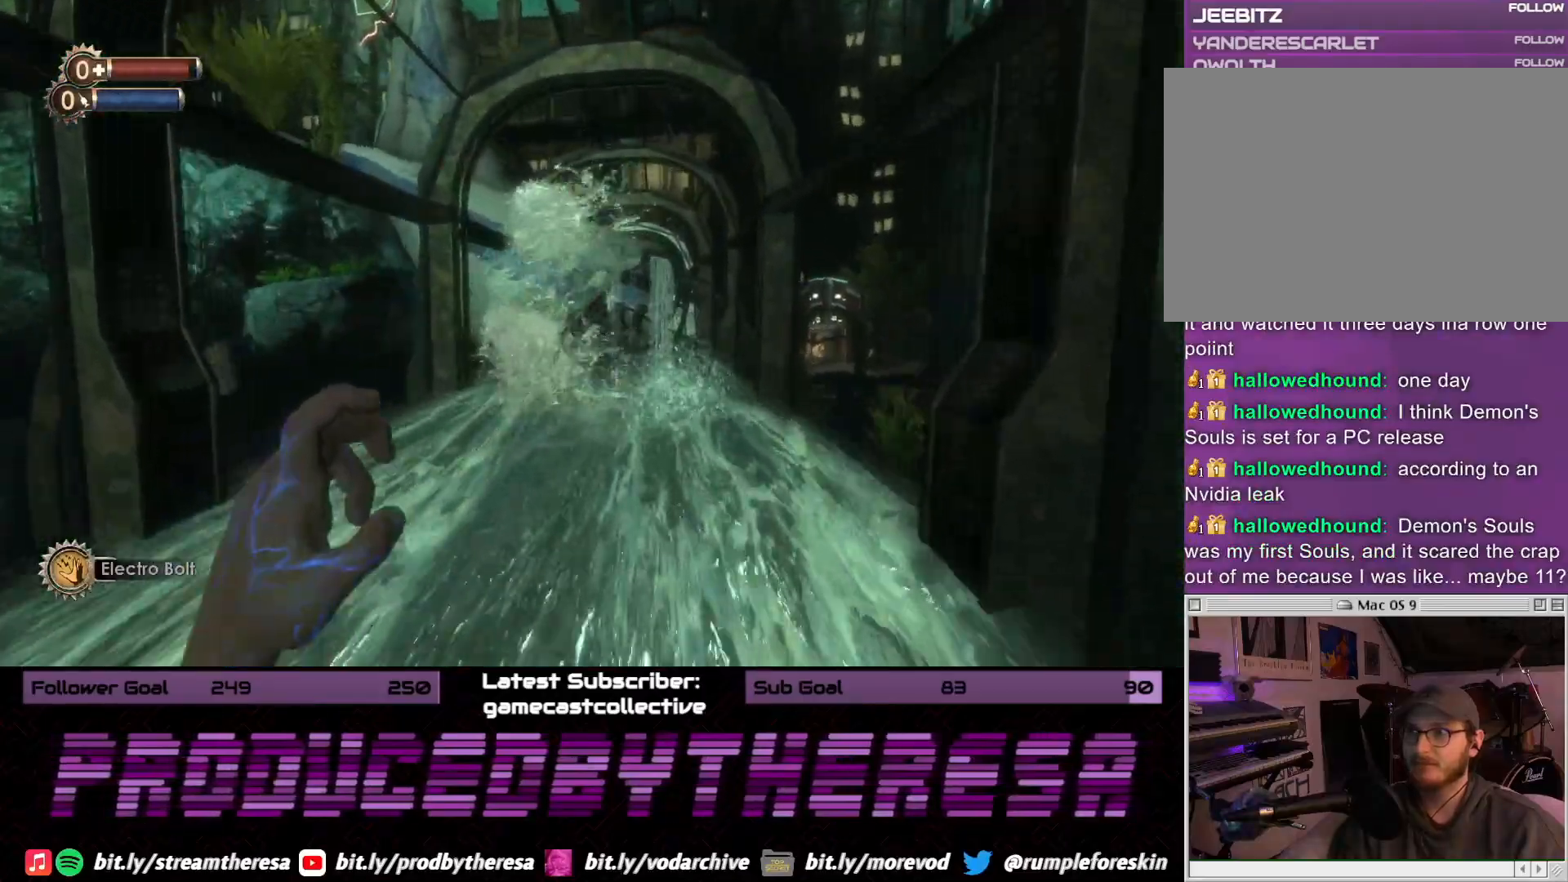
{"dt_ms": 500, "buttons": [], "left_stick": "up-right", "right_stick": "center", "events": [[383, "left_stick", "up-right"]]}
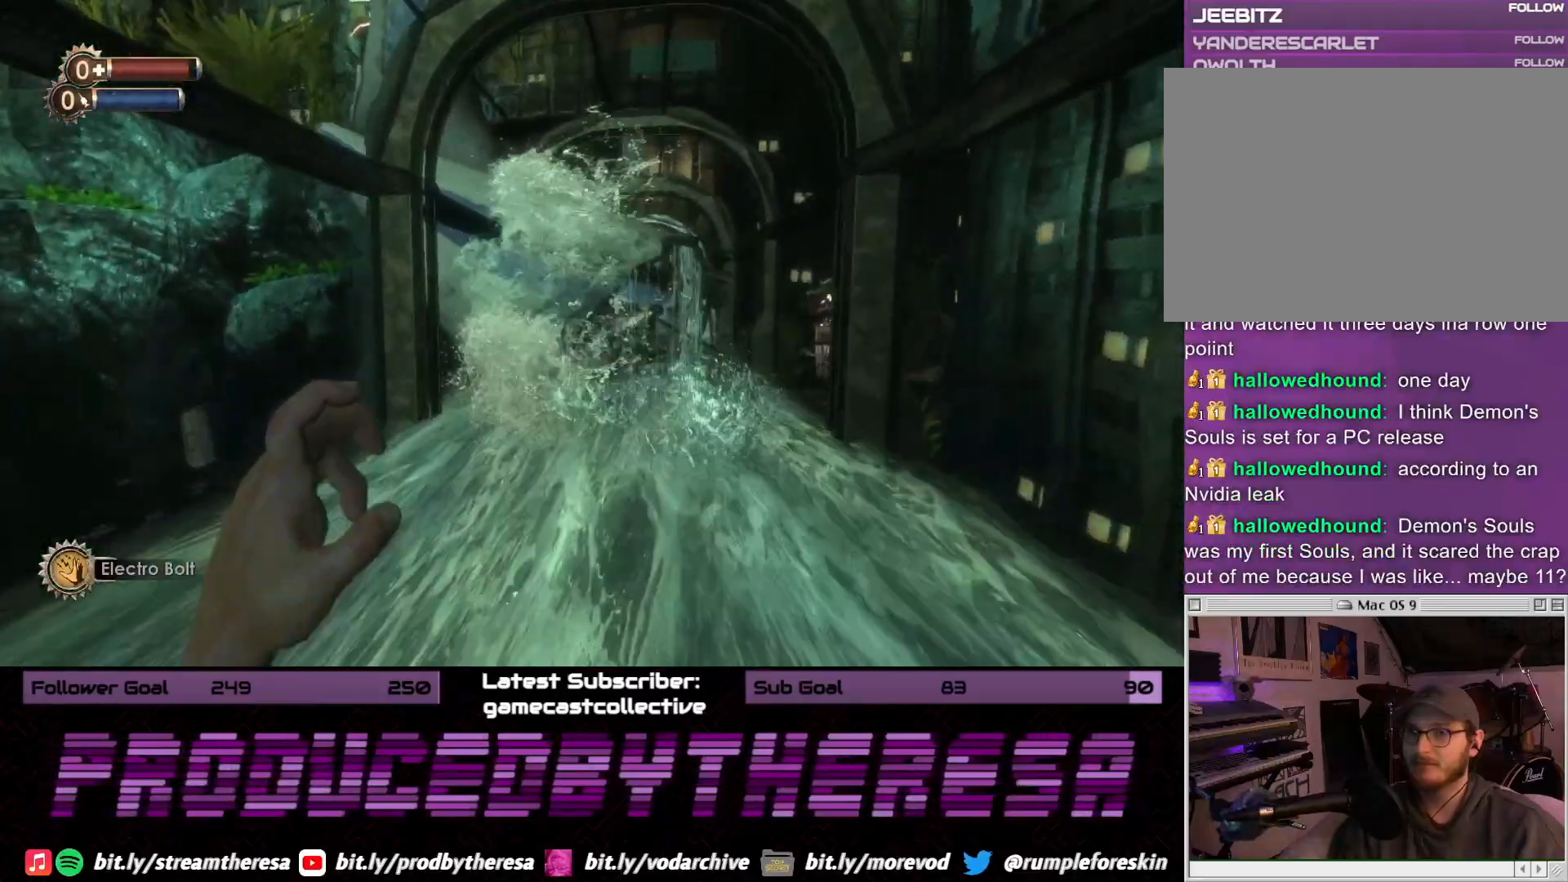
{"dt_ms": 500, "buttons": [], "left_stick": "up", "right_stick": "center", "events": [[150, "left_stick", "up"]]}
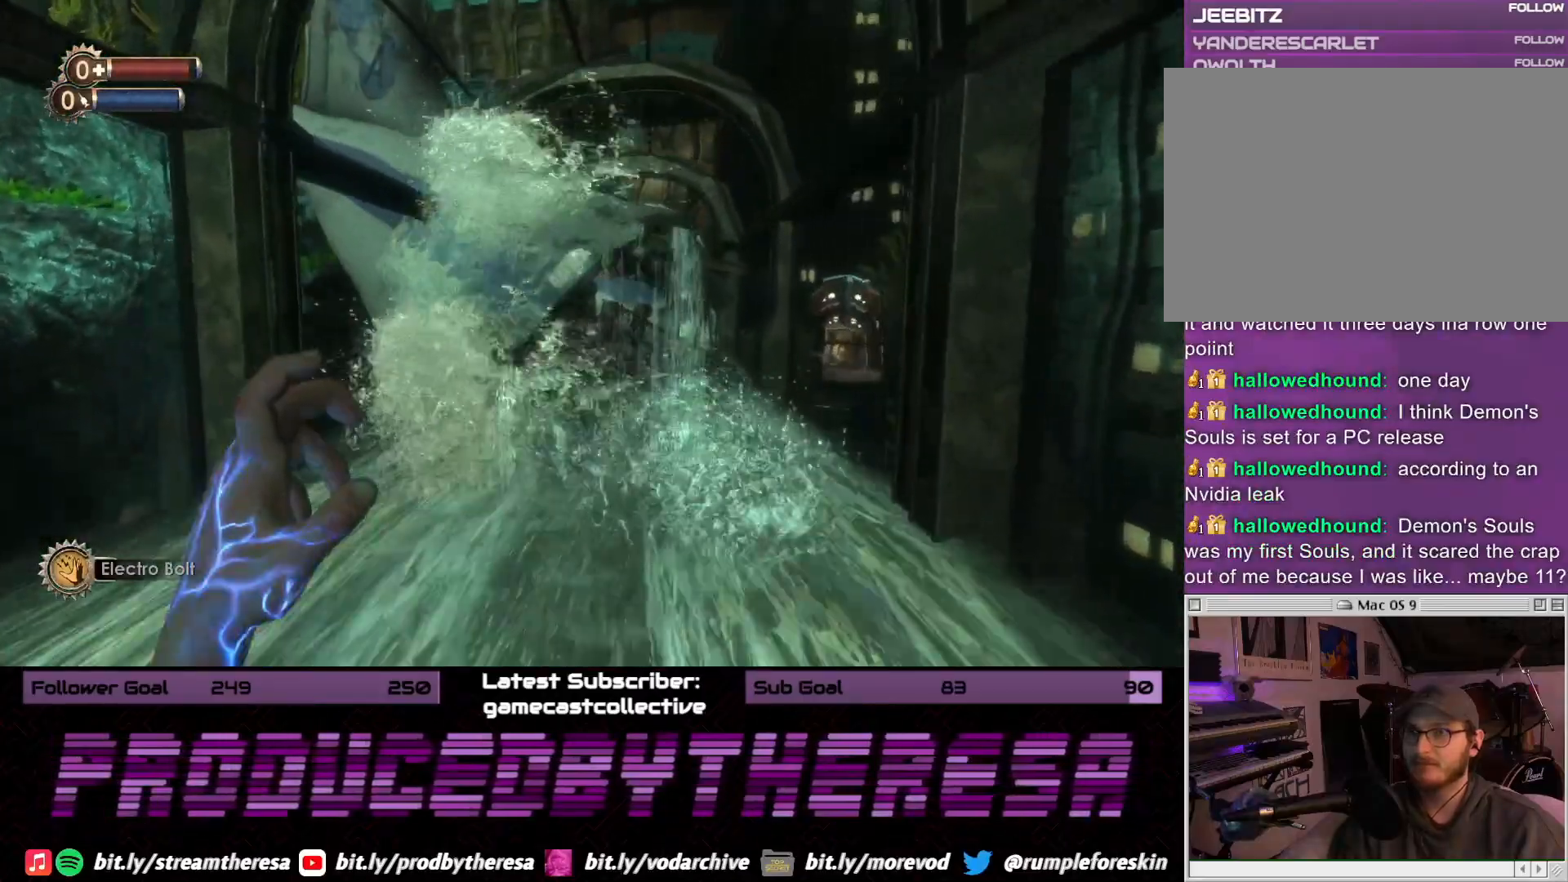
{"dt_ms": 500, "buttons": [], "left_stick": "up", "right_stick": "center", "events": []}
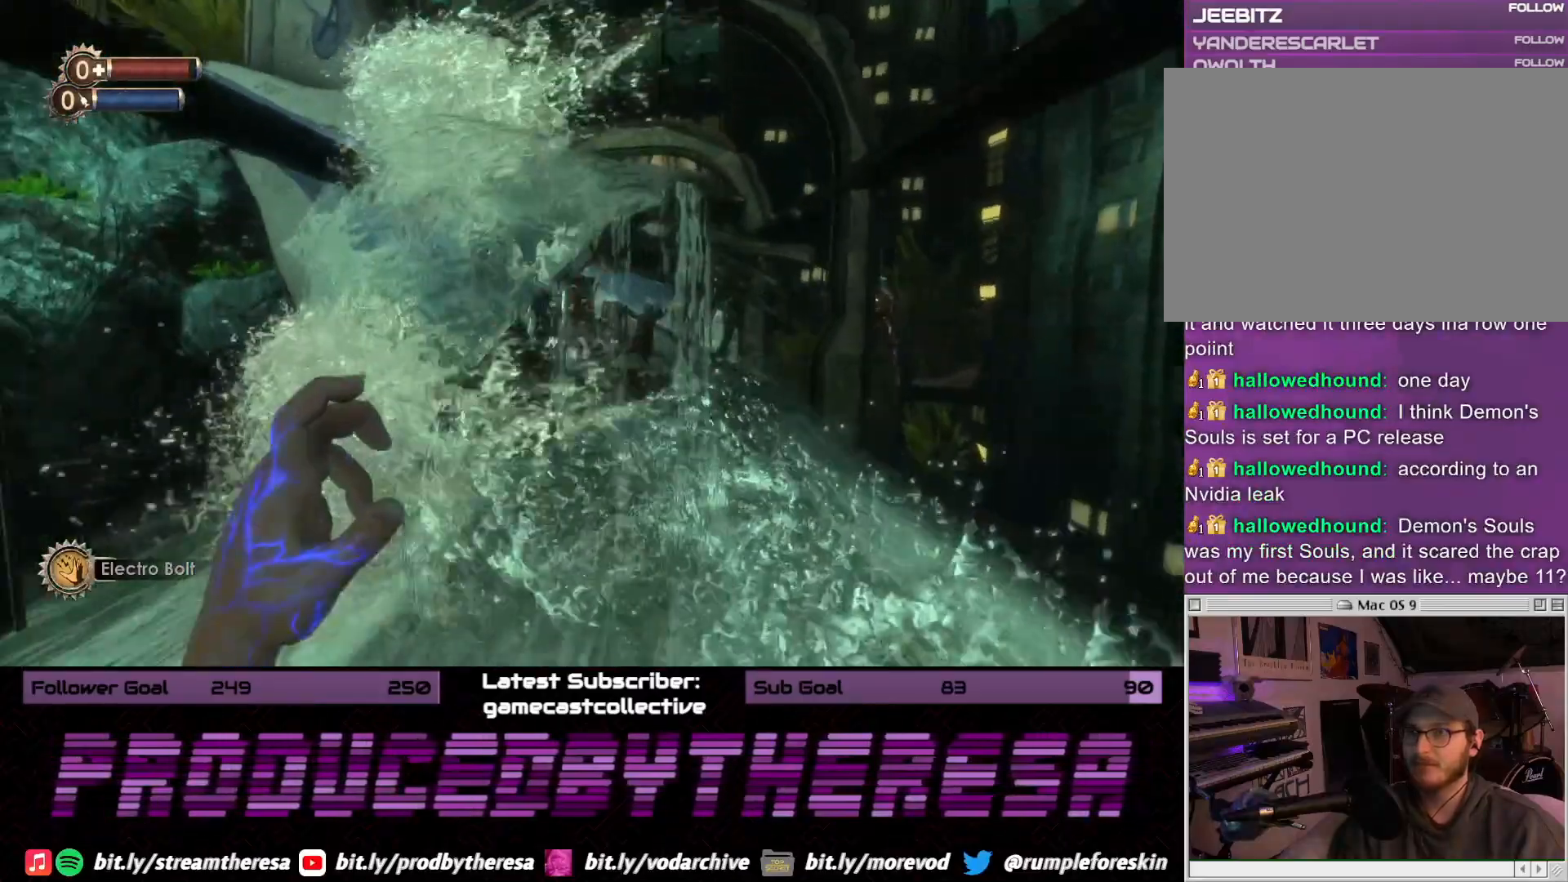
{"dt_ms": 500, "buttons": [], "left_stick": "up", "right_stick": "center", "events": []}
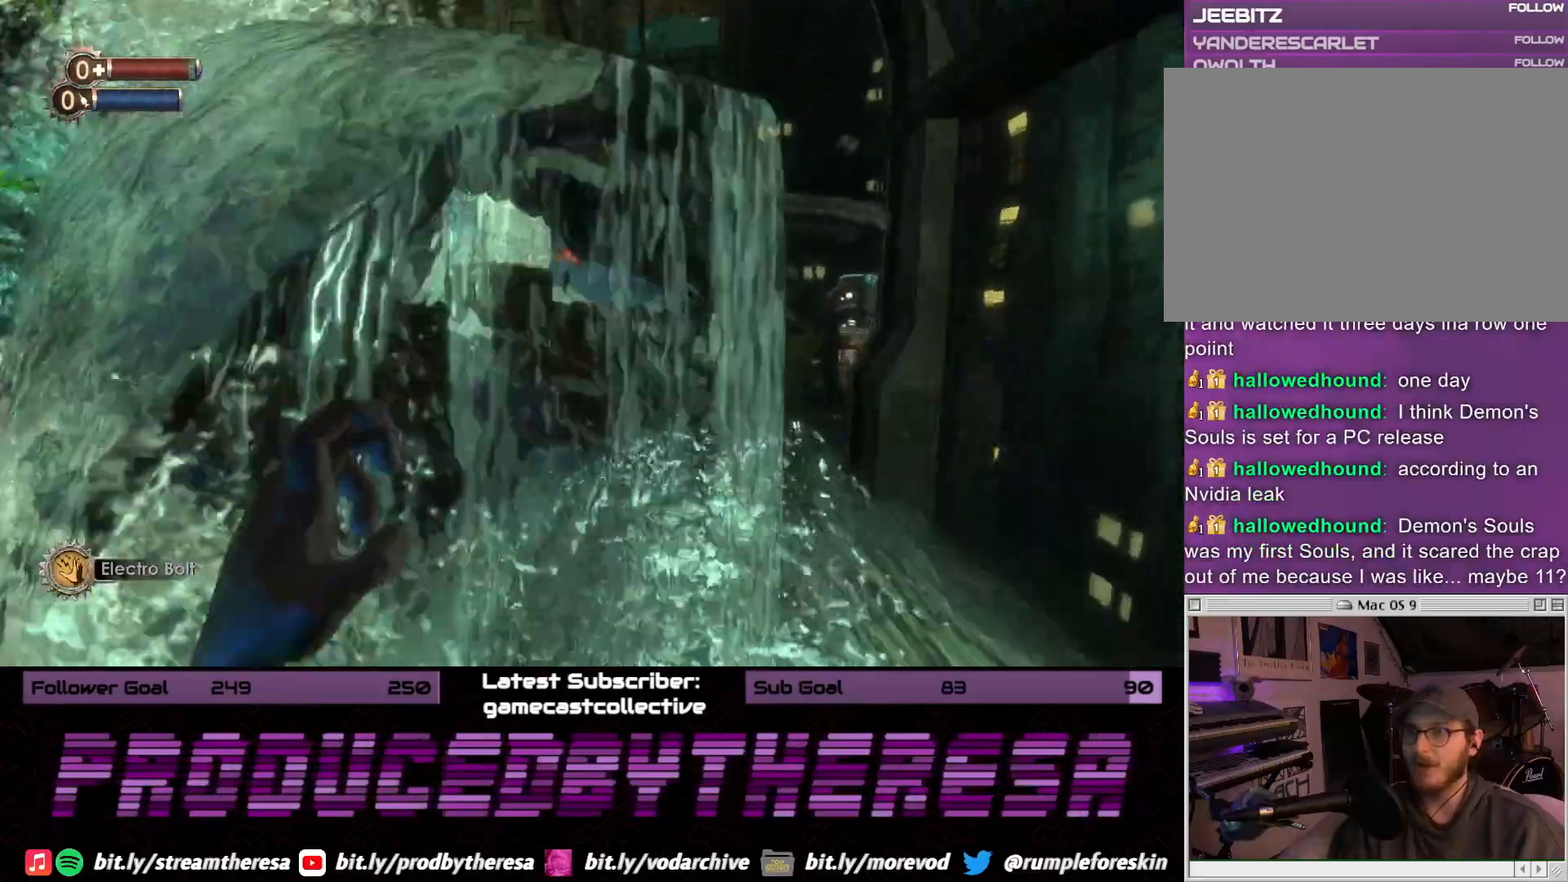
{"dt_ms": 1000, "buttons": [], "left_stick": "up", "right_stick": "left", "events": [[150, "right_stick", "left"], [733, "right_stick", "center"], [950, "right_stick", "left"]]}
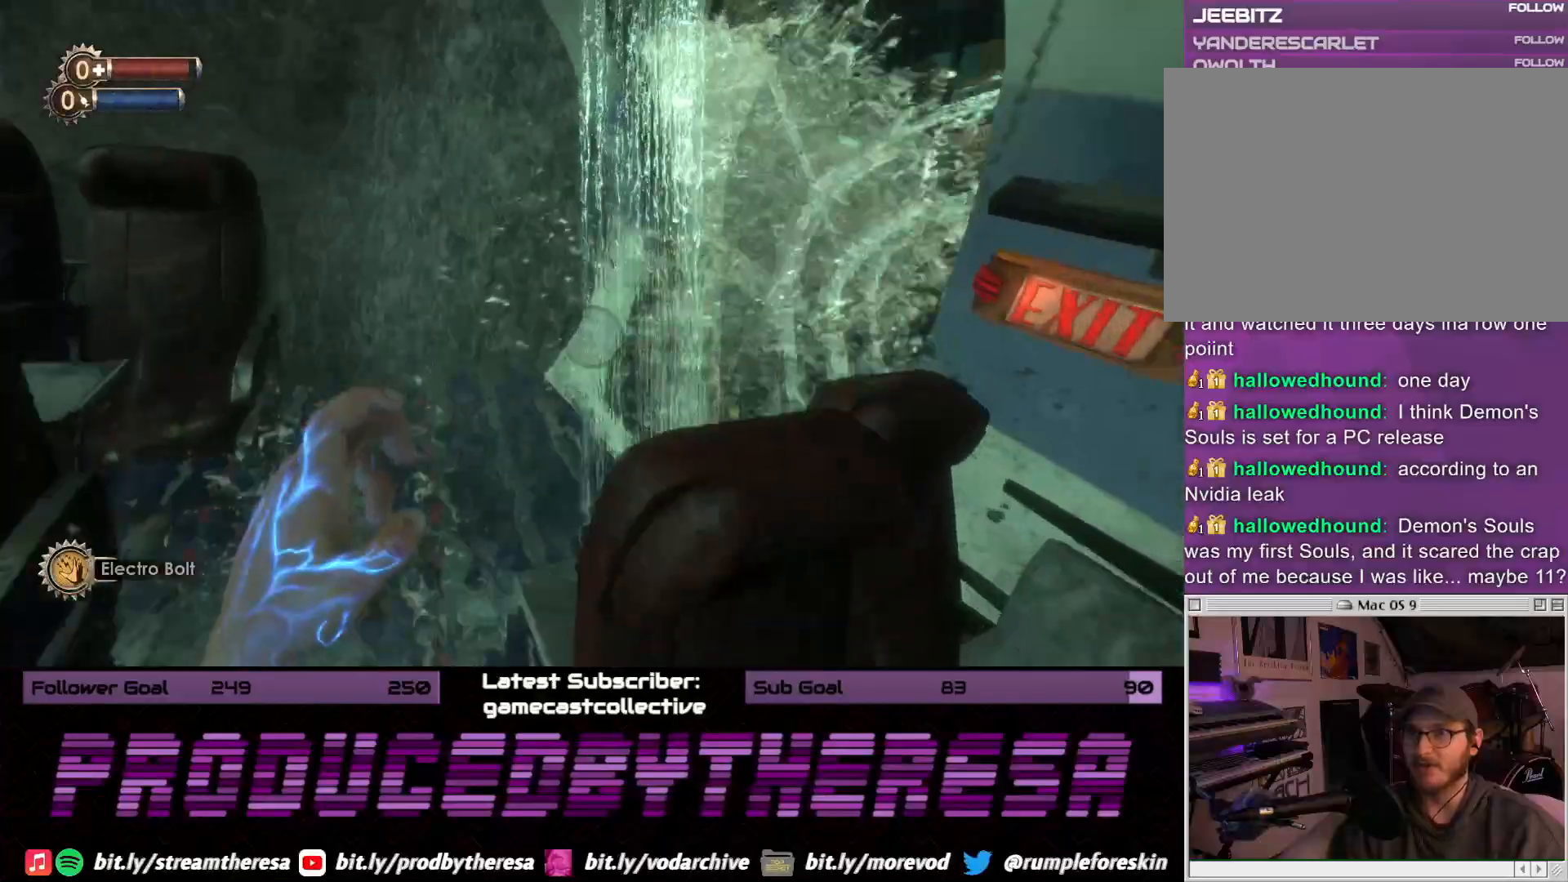
{"dt_ms": 500, "buttons": [], "left_stick": "up-right", "right_stick": "right", "events": [[83, "right_stick", "down-left"], [200, "right_stick", "center"], [267, "left_stick", "center"], [267, "right_stick", "right"], [333, "left_stick", "right"], [467, "left_stick", "up-right"]]}